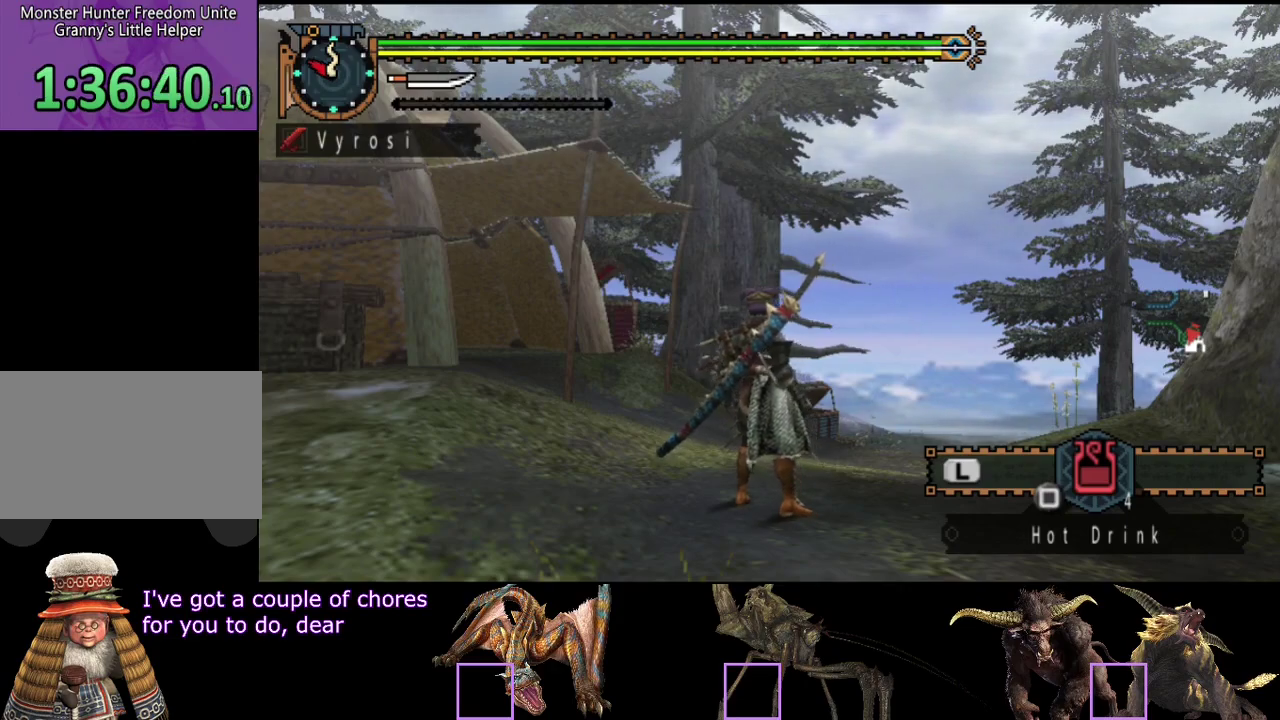
Gameplay with a controller (PlayStation layout); each line is a JSON object with the inputs held at the frame after it. "events" lists button and stick changes between this image and that frame as [ms after this image, input, new state], when the widget could be followed in between. Not read: CROSS L3 R3.
{"buttons": ["R2"], "left_stick": "up", "right_stick": "right", "events": [[67, "left_stick", "up-right"], [133, "R2", "down"], [133, "right_stick", "down-right"], [300, "left_stick", "up"], [367, "right_stick", "right"]]}
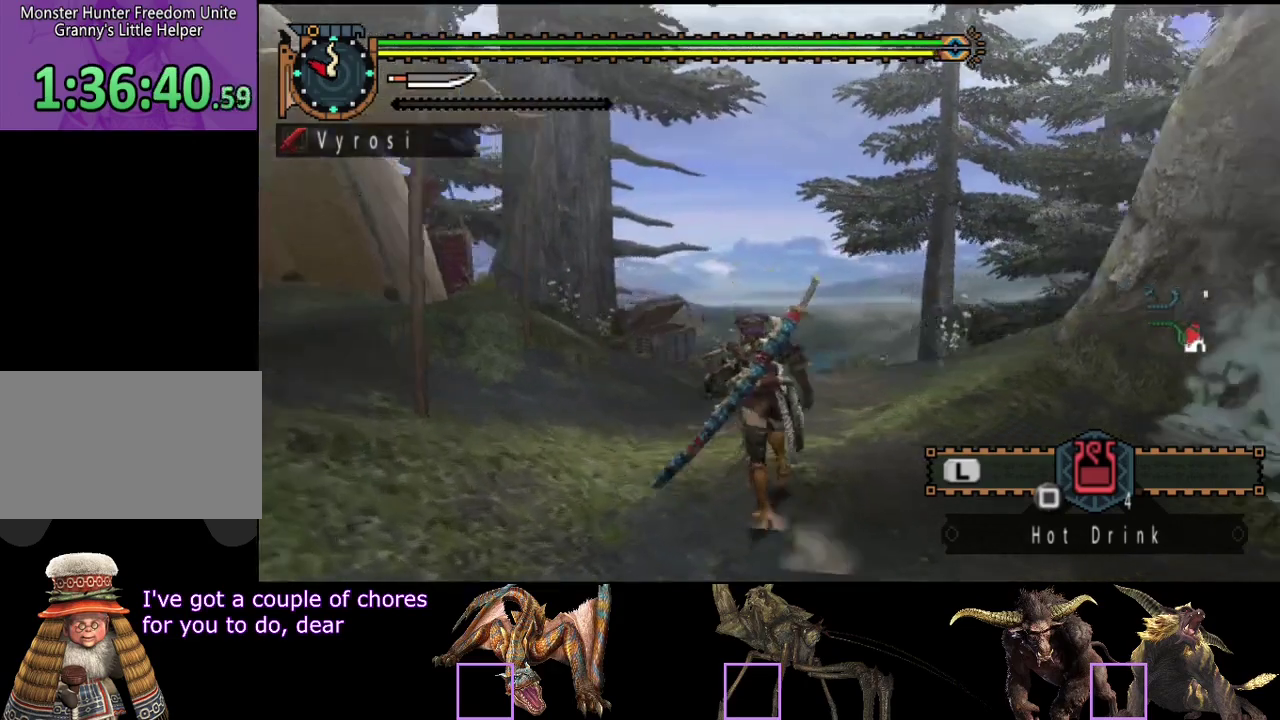
{"buttons": ["R2"], "left_stick": "up", "right_stick": "right", "events": [[33, "right_stick", "center"], [83, "left_stick", "up-left"], [467, "left_stick", "up"], [500, "right_stick", "right"]]}
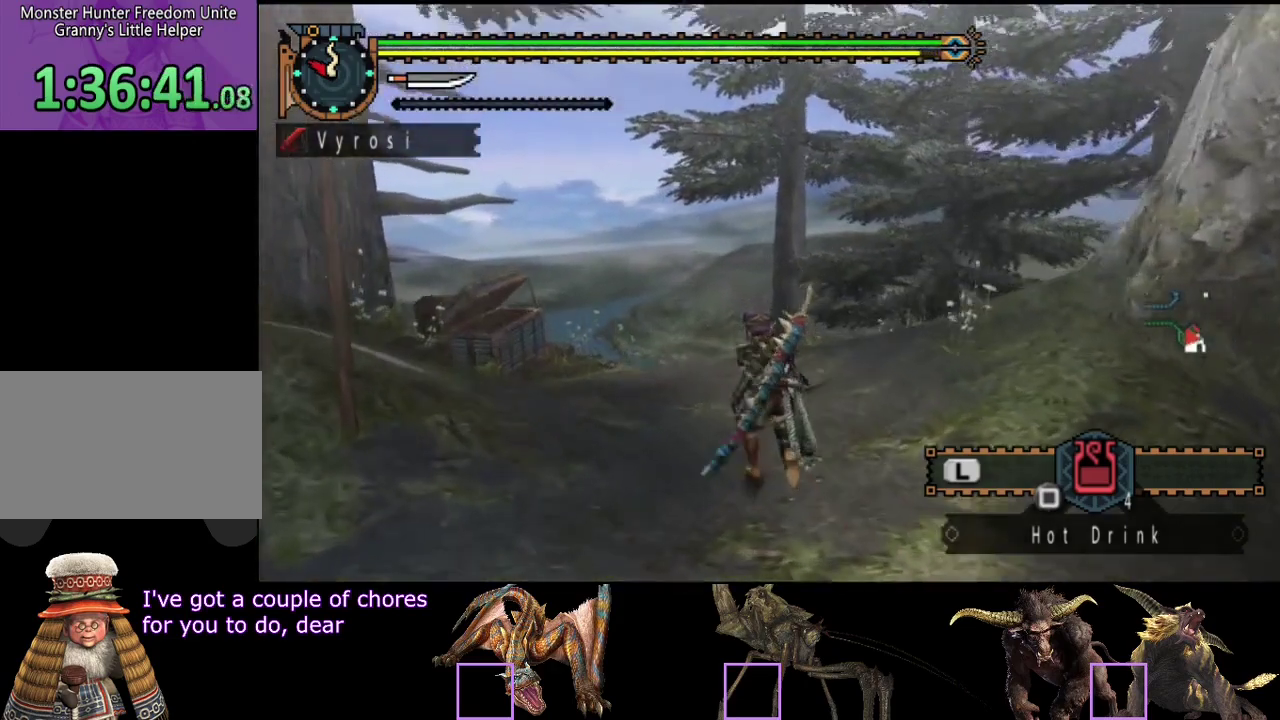
{"buttons": ["R2"], "left_stick": "left", "right_stick": "center", "events": [[200, "left_stick", "up-left"], [233, "right_stick", "center"], [500, "left_stick", "left"]]}
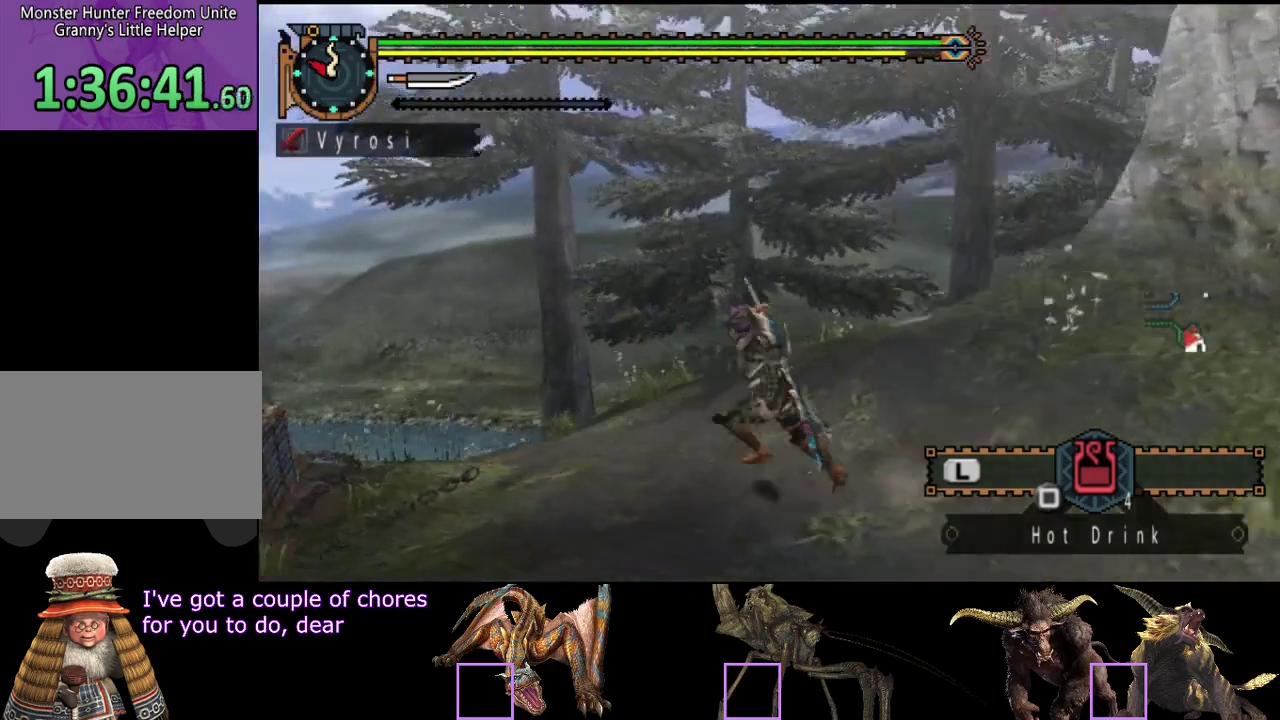
{"buttons": ["R2"], "left_stick": "left", "right_stick": "center", "events": []}
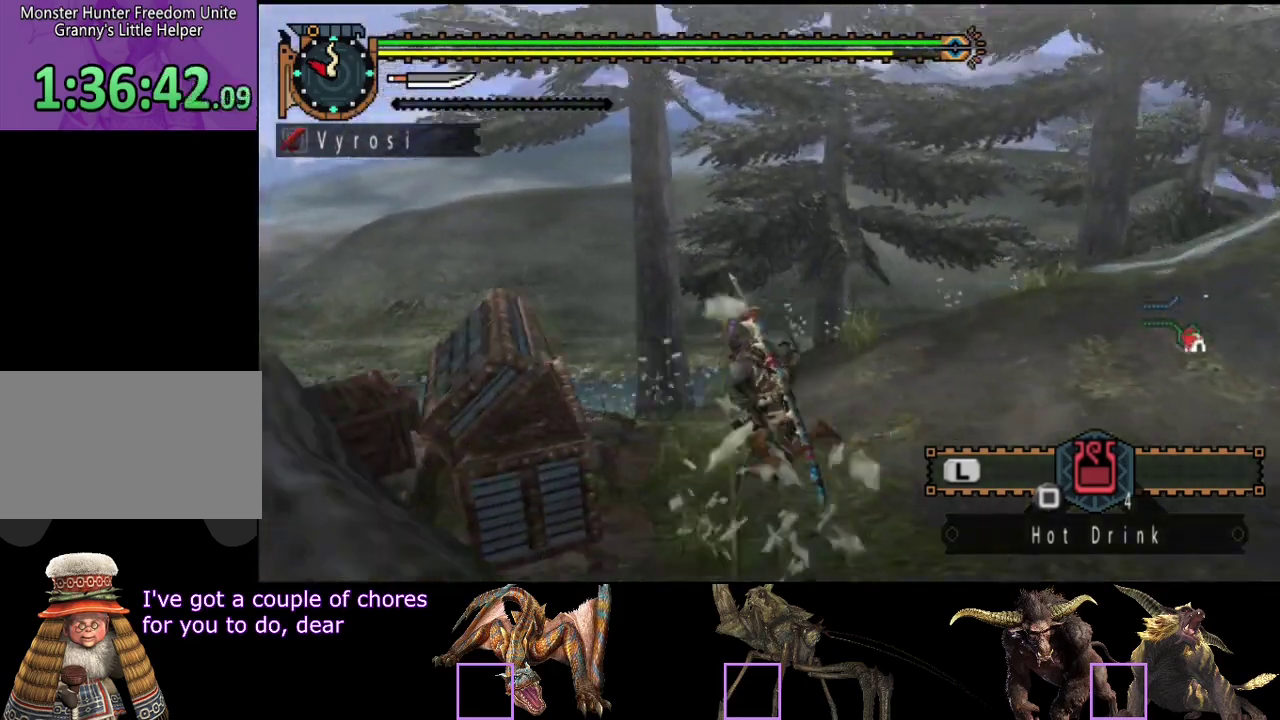
{"buttons": ["DPAD_DOWN"], "left_stick": "center", "right_stick": "center", "events": [[17, "CIRCLE", "down"], [17, "R2", "up"], [83, "left_stick", "center"], [117, "CIRCLE", "up"], [417, "DPAD_RIGHT", "down"], [483, "DPAD_DOWN", "down"], [483, "DPAD_RIGHT", "up"]]}
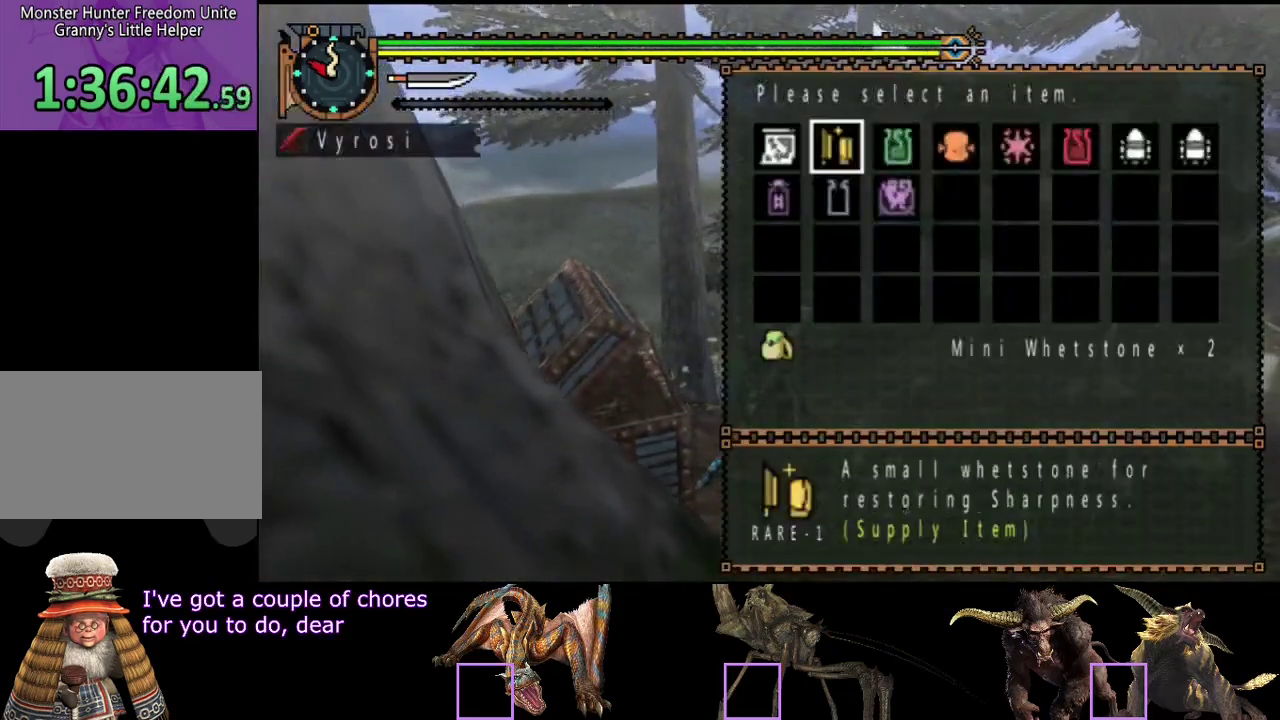
{"buttons": [], "left_stick": "center", "right_stick": "center", "events": [[83, "DPAD_DOWN", "up"], [83, "DPAD_RIGHT", "down"], [183, "DPAD_RIGHT", "up"]]}
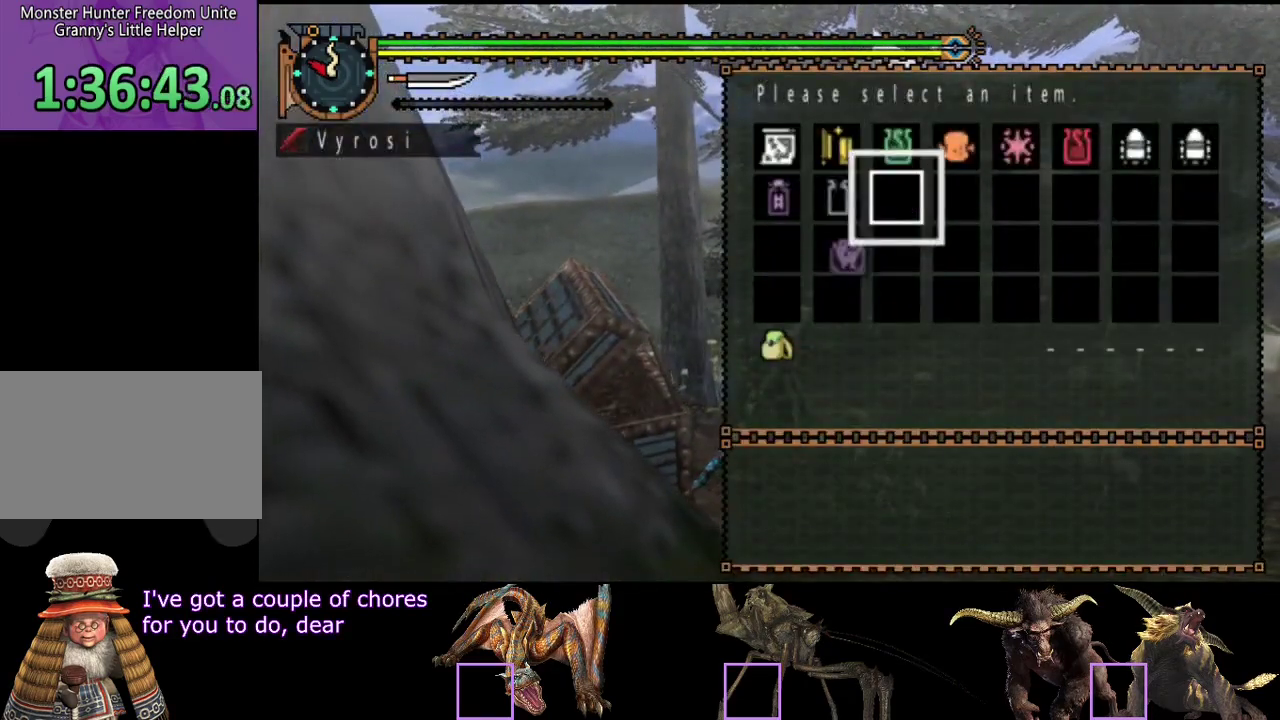
{"buttons": [], "left_stick": "center", "right_stick": "center", "events": [[200, "CIRCLE", "down"], [267, "CIRCLE", "up"], [367, "CIRCLE", "down"], [467, "CIRCLE", "up"]]}
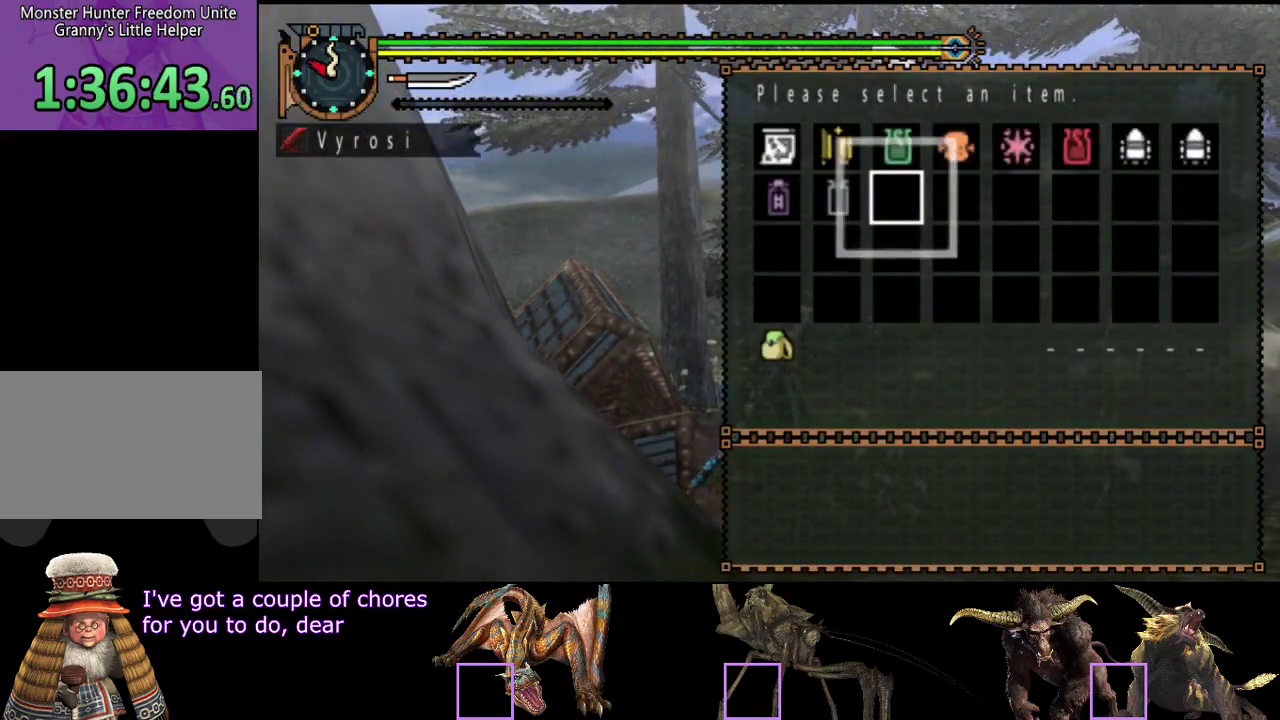
{"buttons": [], "left_stick": "center", "right_stick": "center", "events": []}
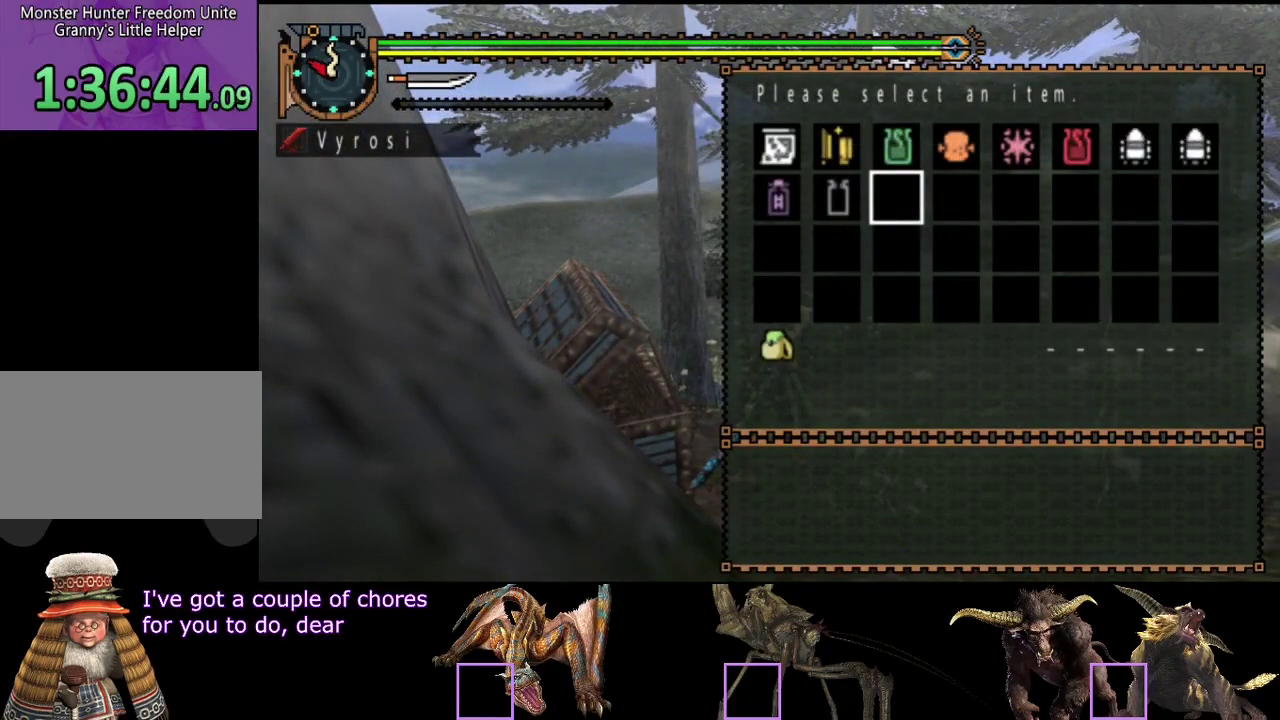
{"buttons": ["DPAD_RIGHT"], "left_stick": "center", "right_stick": "center", "events": [[33, "DPAD_RIGHT", "down"], [167, "DPAD_RIGHT", "up"], [167, "DPAD_UP", "down"], [233, "DPAD_RIGHT", "down"], [267, "DPAD_UP", "up"]]}
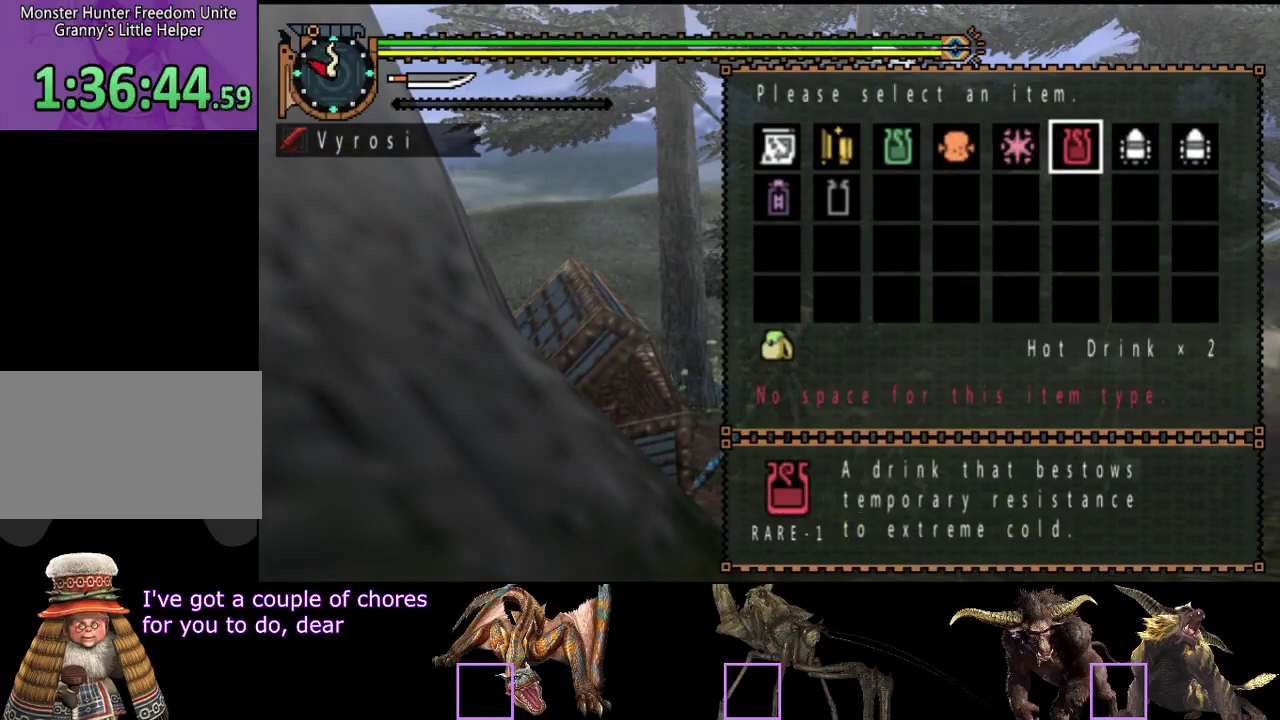
{"buttons": [], "left_stick": "center", "right_stick": "center", "events": [[33, "DPAD_RIGHT", "up"]]}
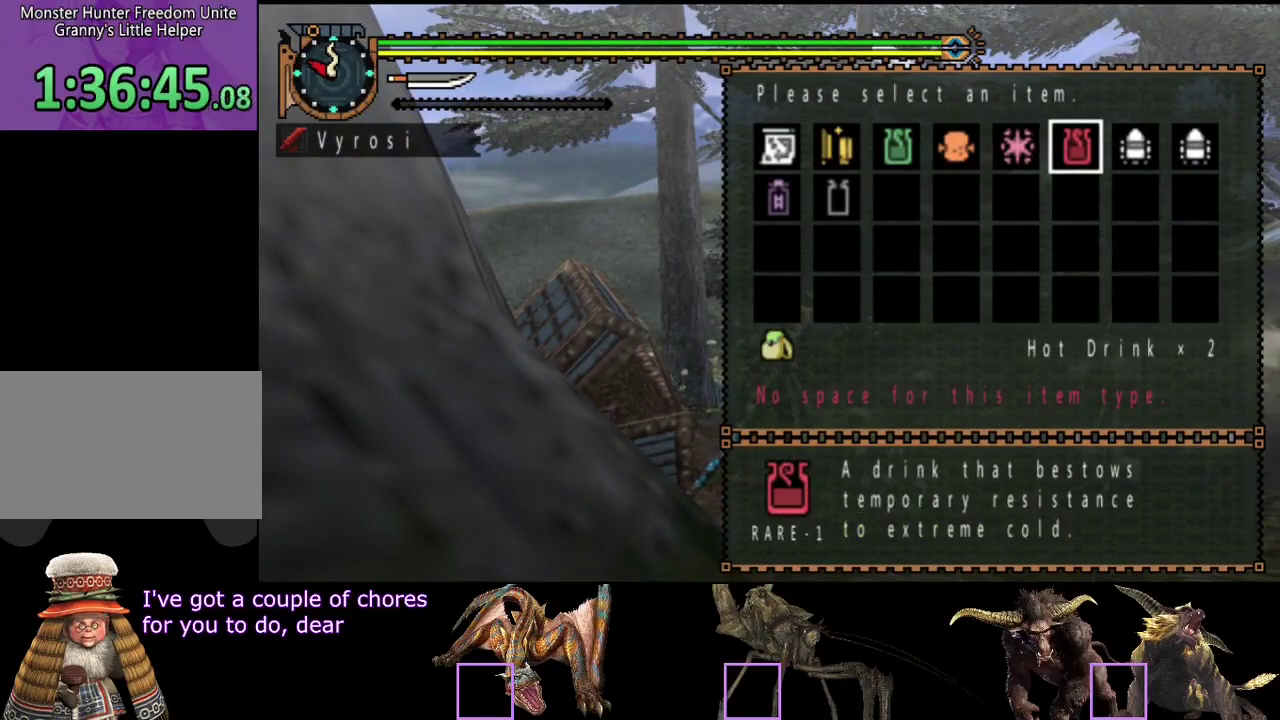
{"buttons": [], "left_stick": "center", "right_stick": "center", "events": [[150, "DPAD_LEFT", "down"], [217, "DPAD_LEFT", "up"]]}
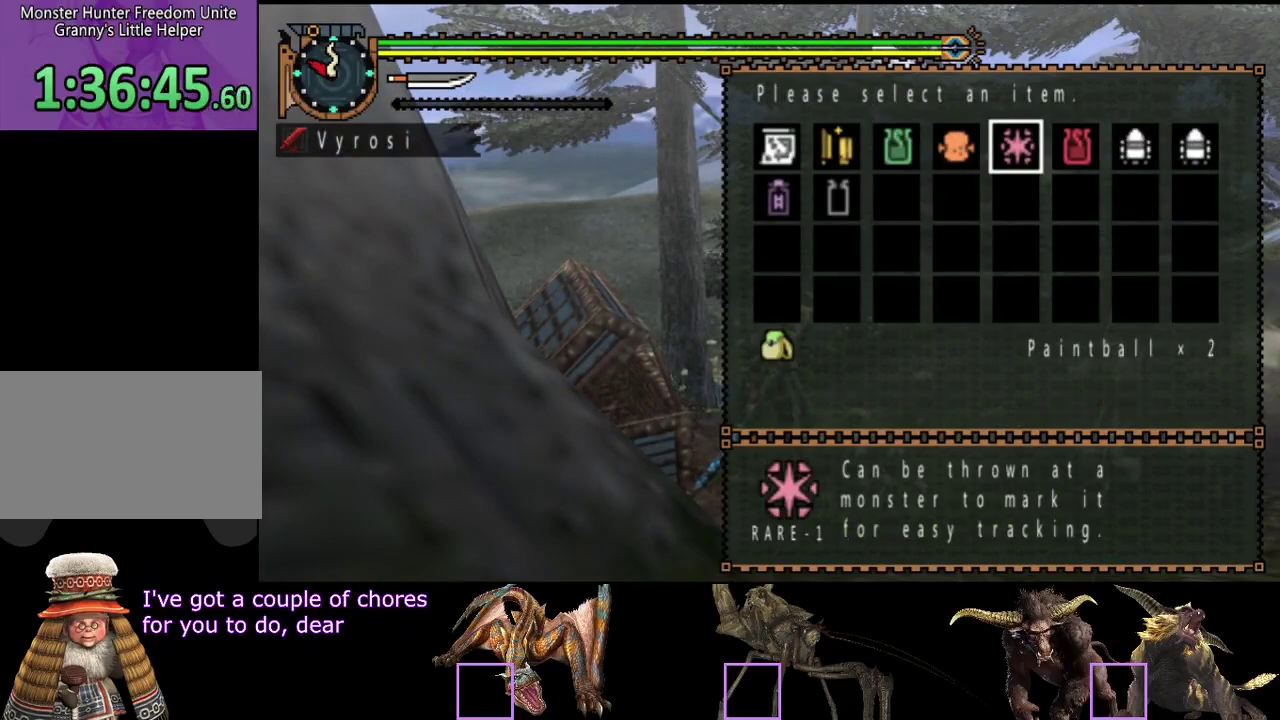
{"buttons": ["L2", "R2"], "left_stick": "up", "right_stick": "right", "events": [[17, "CIRCLE", "down"], [83, "CIRCLE", "up"], [83, "left_stick", "up"], [217, "R2", "down"], [317, "L2", "down"], [350, "right_stick", "right"]]}
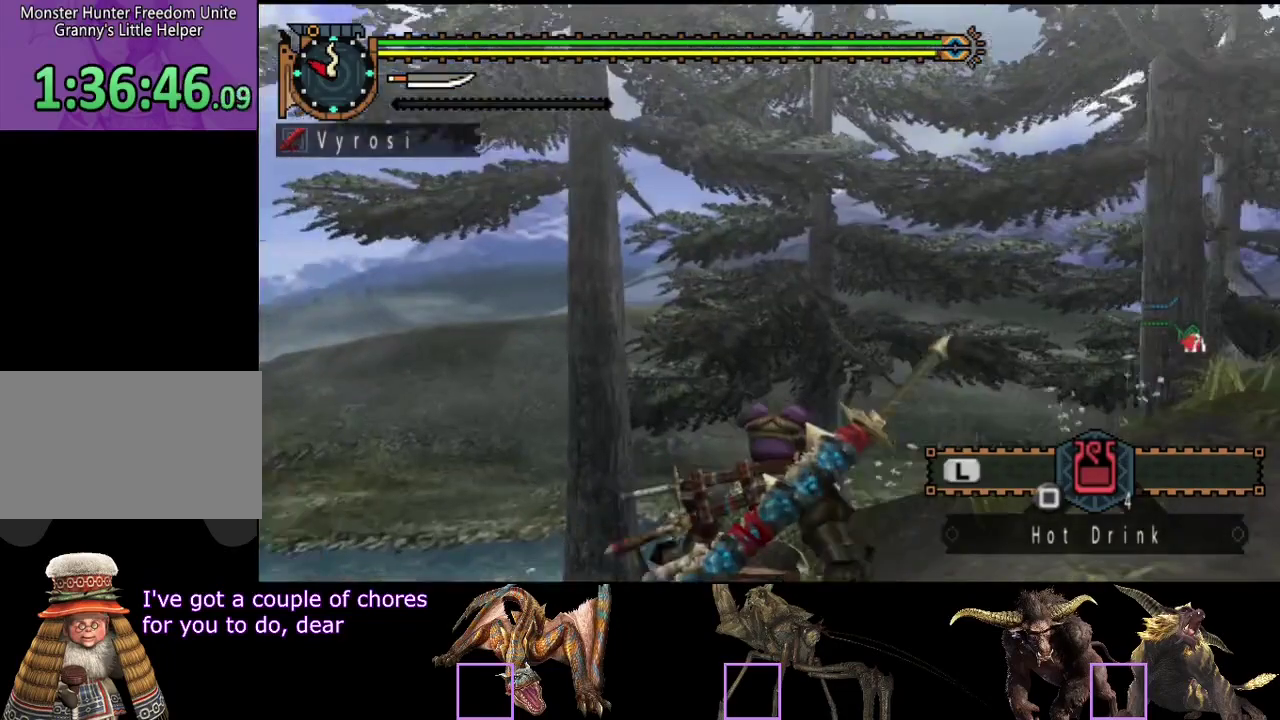
{"buttons": ["L2", "R2"], "left_stick": "up-left", "right_stick": "center", "events": [[317, "right_stick", "center"], [483, "left_stick", "up-left"]]}
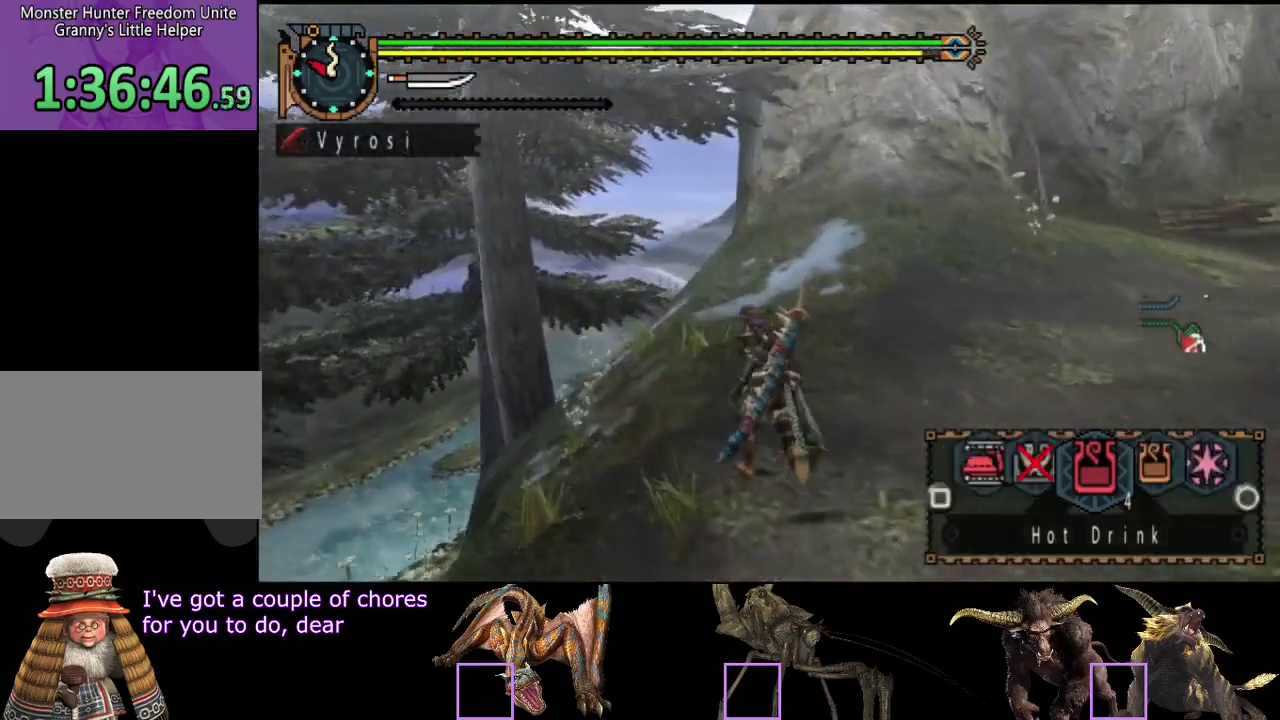
{"buttons": ["R2"], "left_stick": "up-left", "right_stick": "center", "events": [[83, "L2", "up"]]}
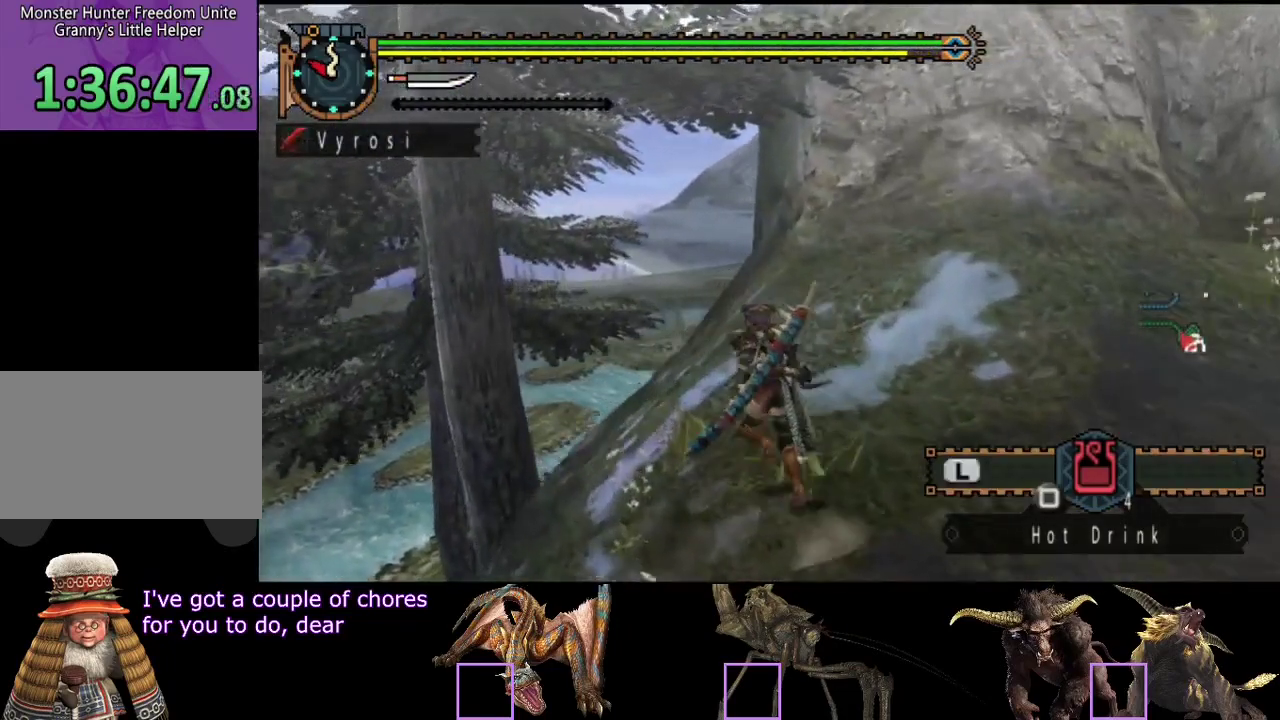
{"buttons": ["R2"], "left_stick": "up", "right_stick": "center", "events": [[250, "left_stick", "up"]]}
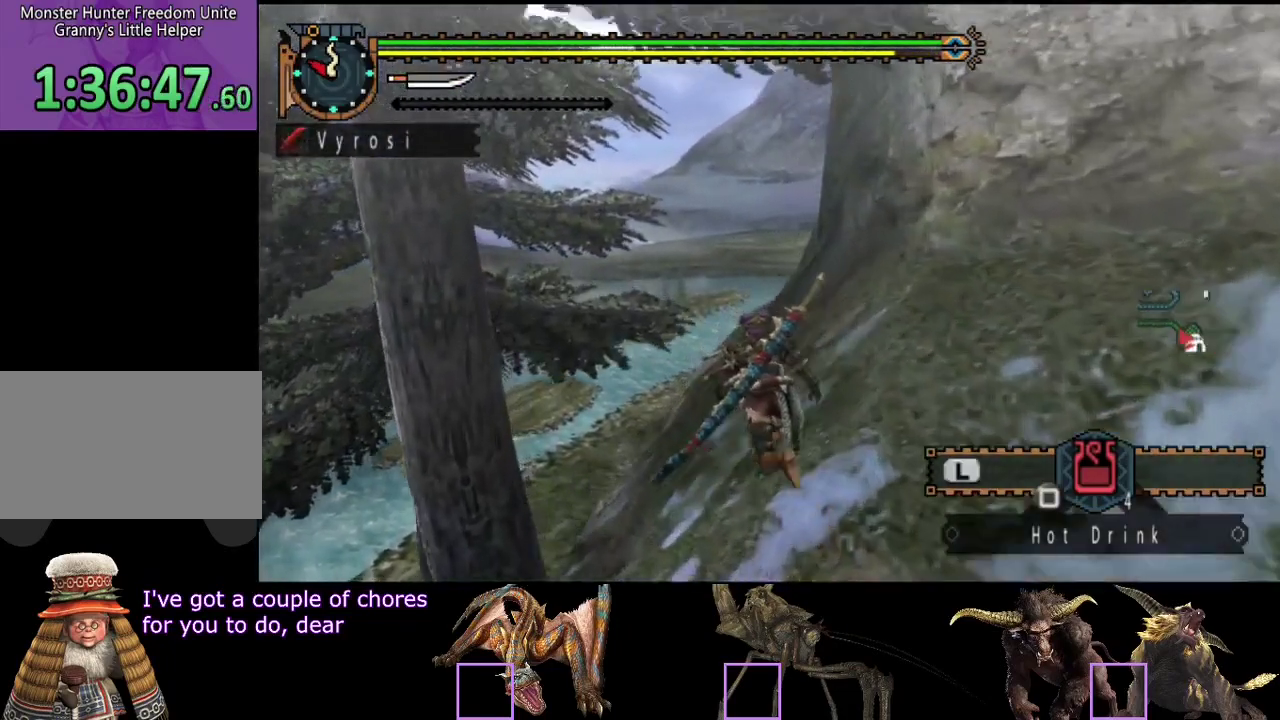
{"buttons": ["R2"], "left_stick": "up", "right_stick": "center", "events": []}
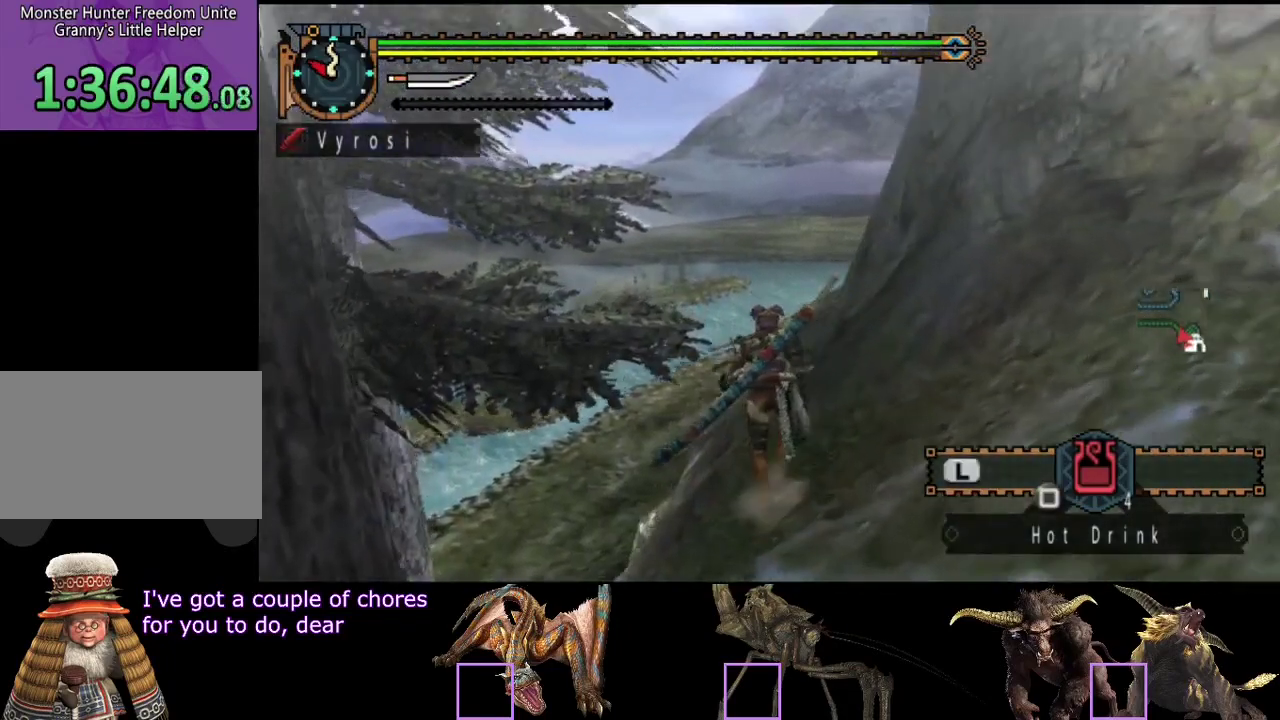
{"buttons": ["R2"], "left_stick": "up", "right_stick": "center", "events": []}
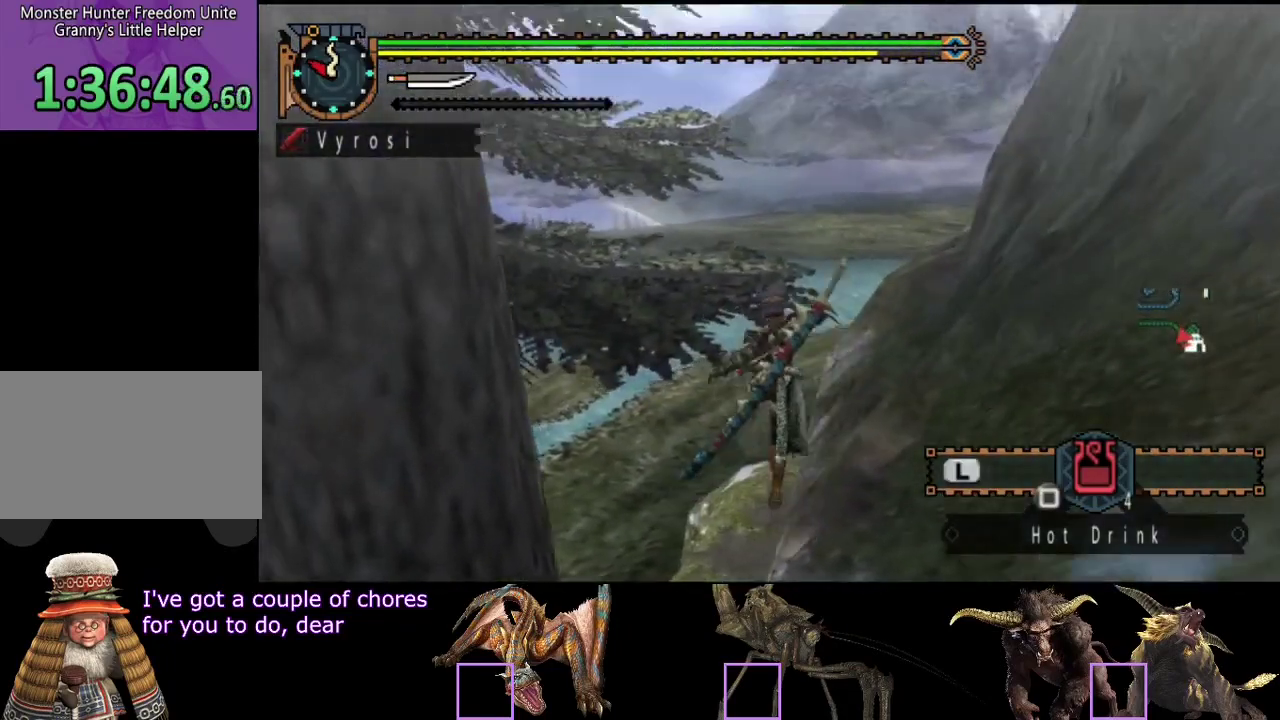
{"buttons": ["R2"], "left_stick": "up", "right_stick": "center", "events": []}
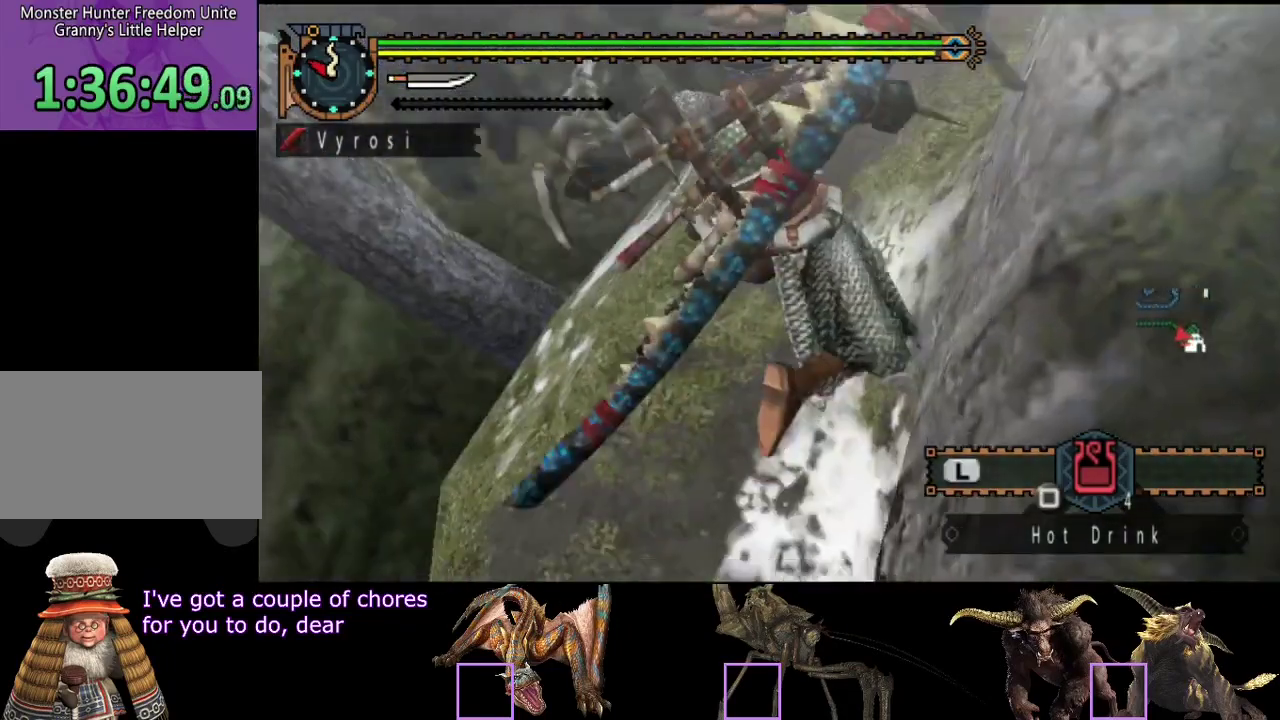
{"buttons": ["R2"], "left_stick": "up", "right_stick": "center", "events": []}
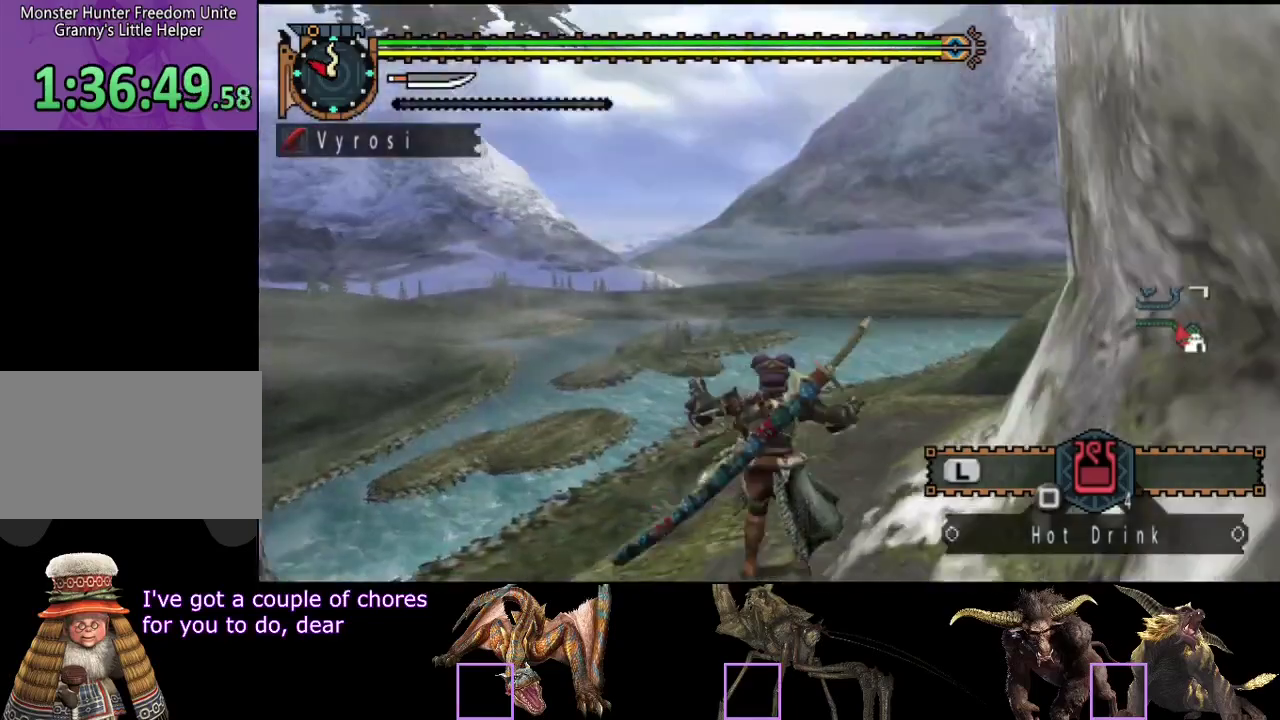
{"buttons": ["R2"], "left_stick": "up", "right_stick": "center", "events": []}
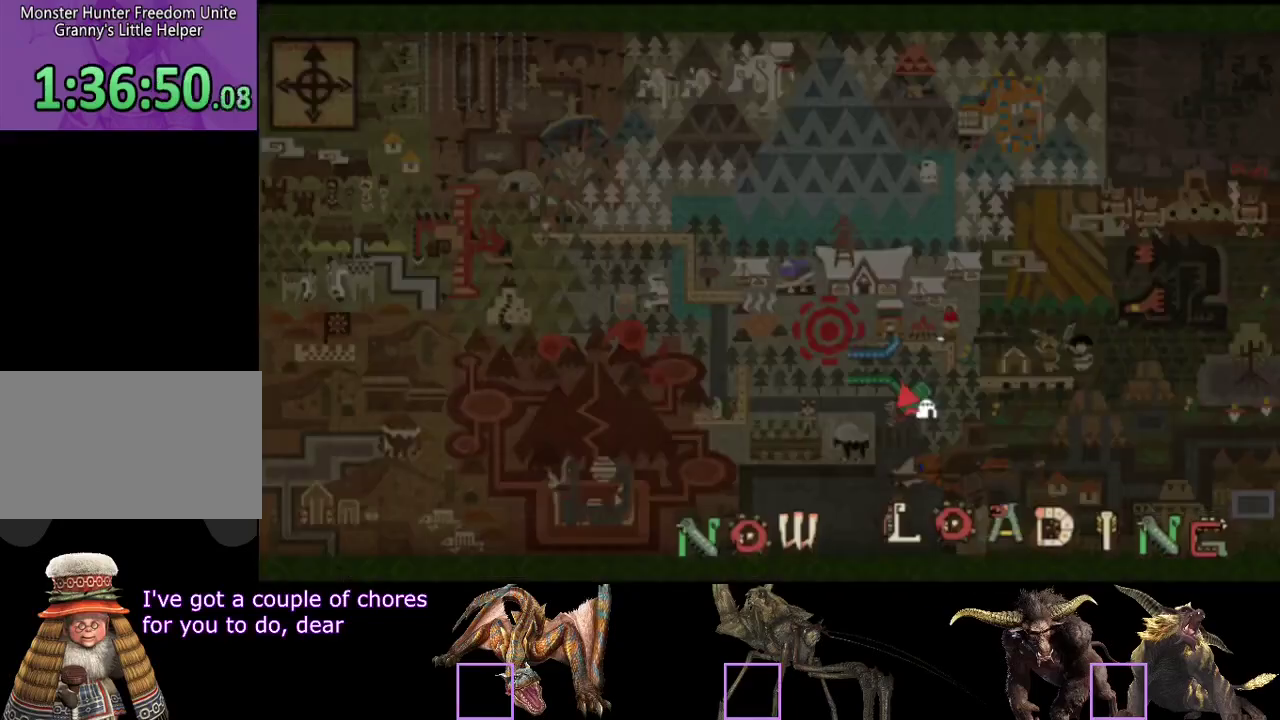
{"buttons": ["R2"], "left_stick": "right", "right_stick": "center", "events": [[33, "left_stick", "up-right"], [100, "left_stick", "right"]]}
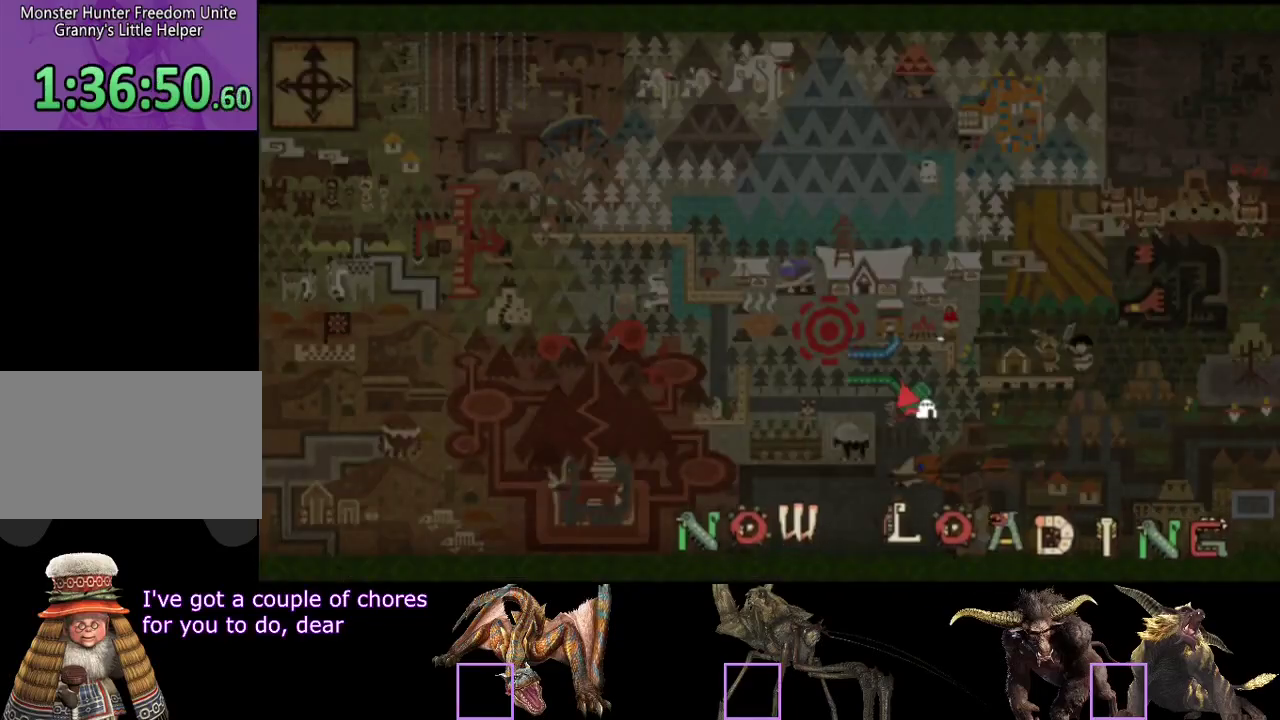
{"buttons": ["R2"], "left_stick": "right", "right_stick": "center", "events": [[367, "L2", "down"], [433, "L2", "up"]]}
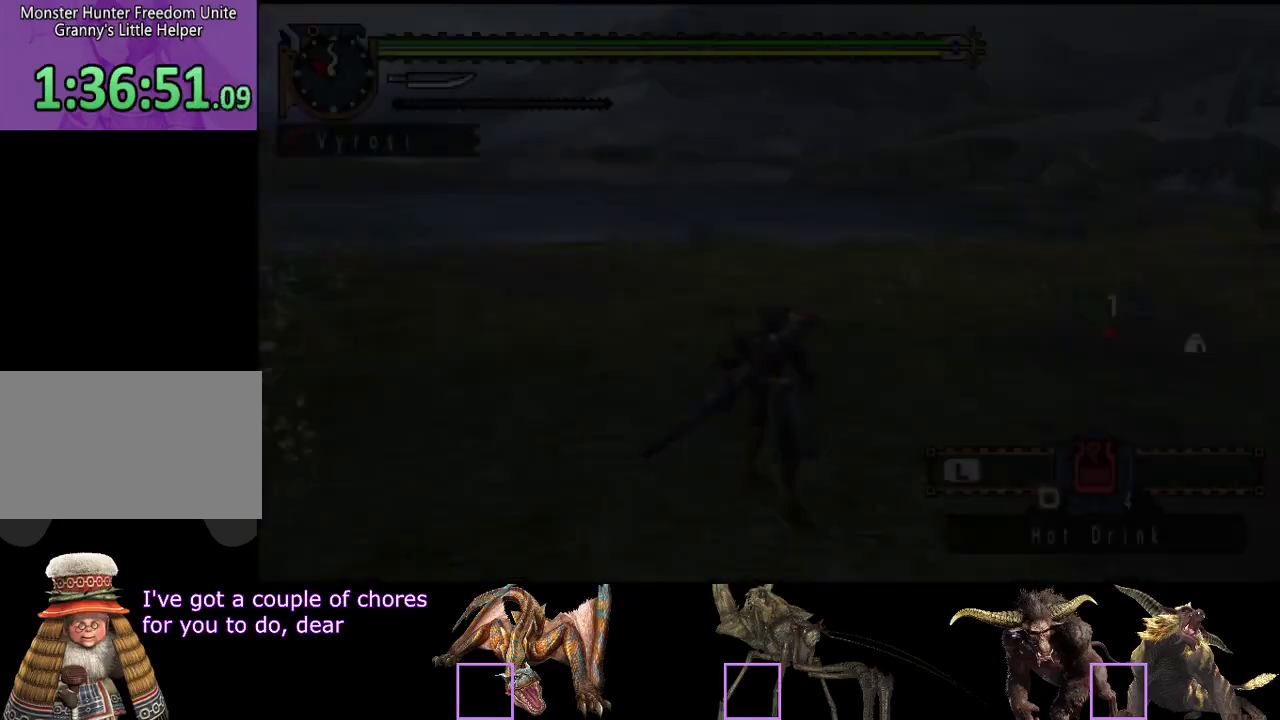
{"buttons": ["L2", "R2"], "left_stick": "up-right", "right_stick": "center", "events": [[67, "L2", "down"], [150, "left_stick", "up-right"], [217, "L2", "up"], [317, "left_stick", "up"], [450, "L2", "down"], [483, "left_stick", "up-right"]]}
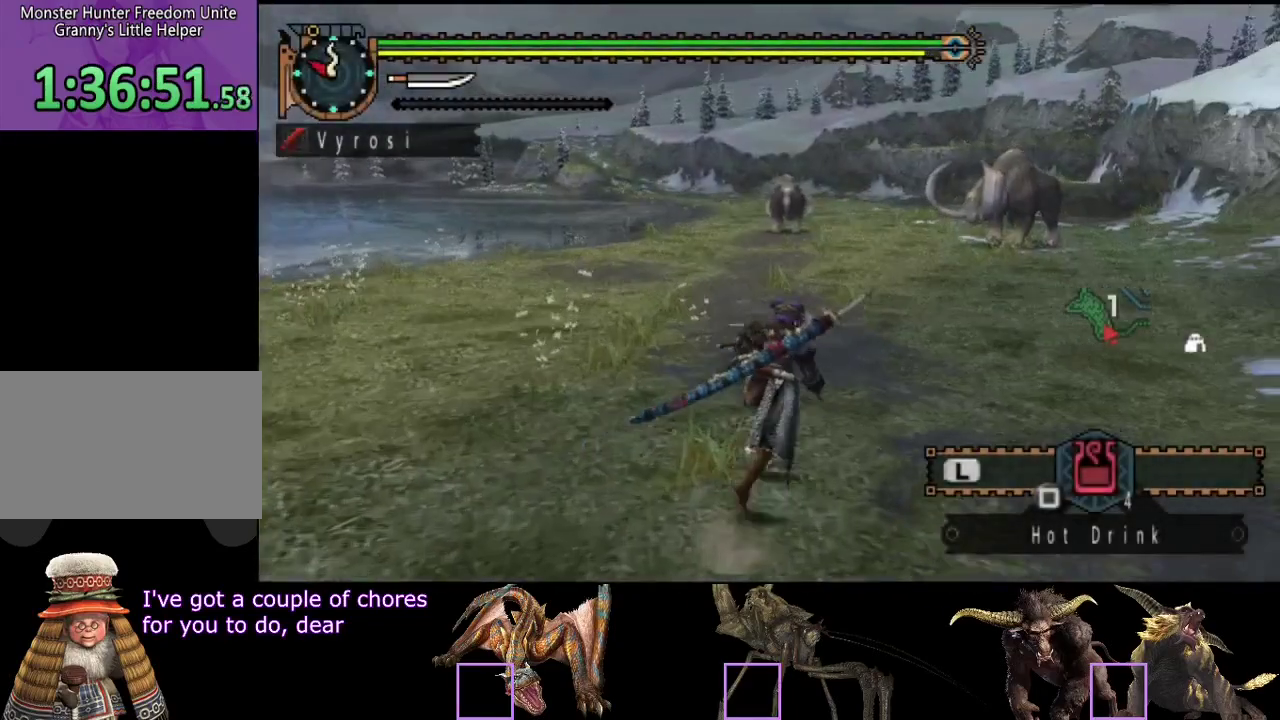
{"buttons": ["L2", "R2"], "left_stick": "up", "right_stick": "center", "events": [[117, "left_stick", "up"]]}
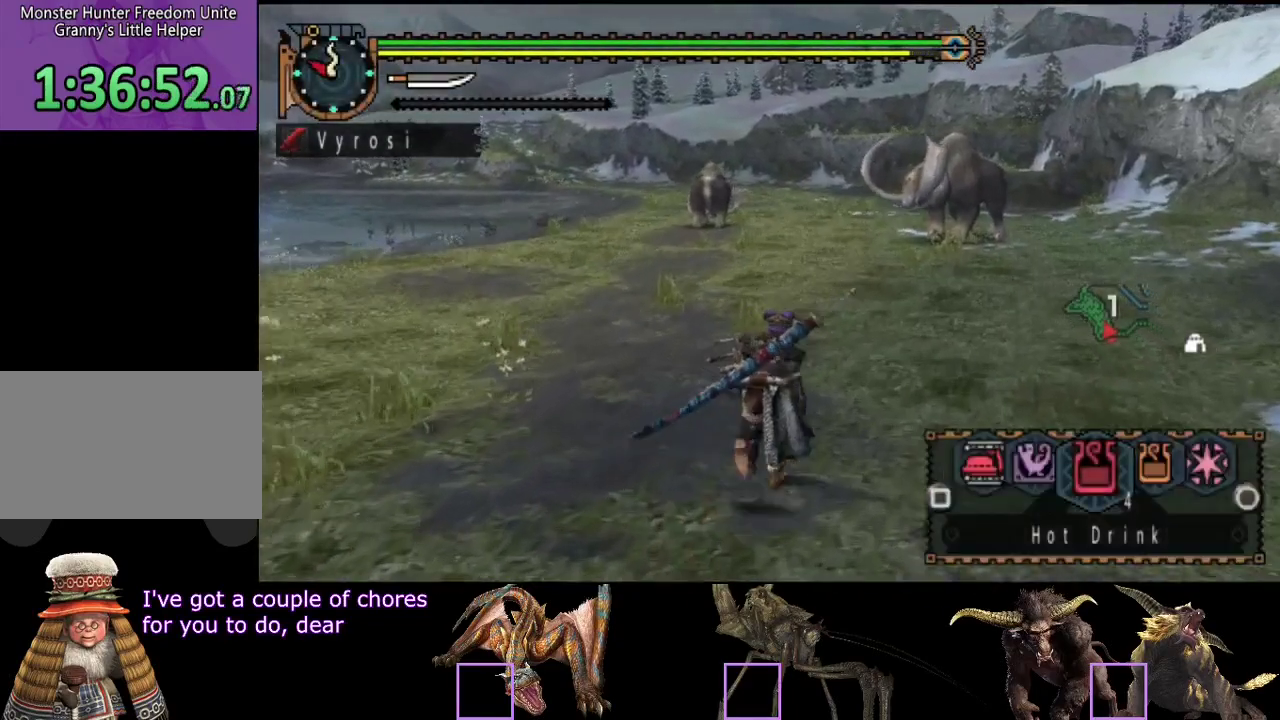
{"buttons": ["R2"], "left_stick": "up", "right_stick": "center", "events": [[383, "L2", "up"]]}
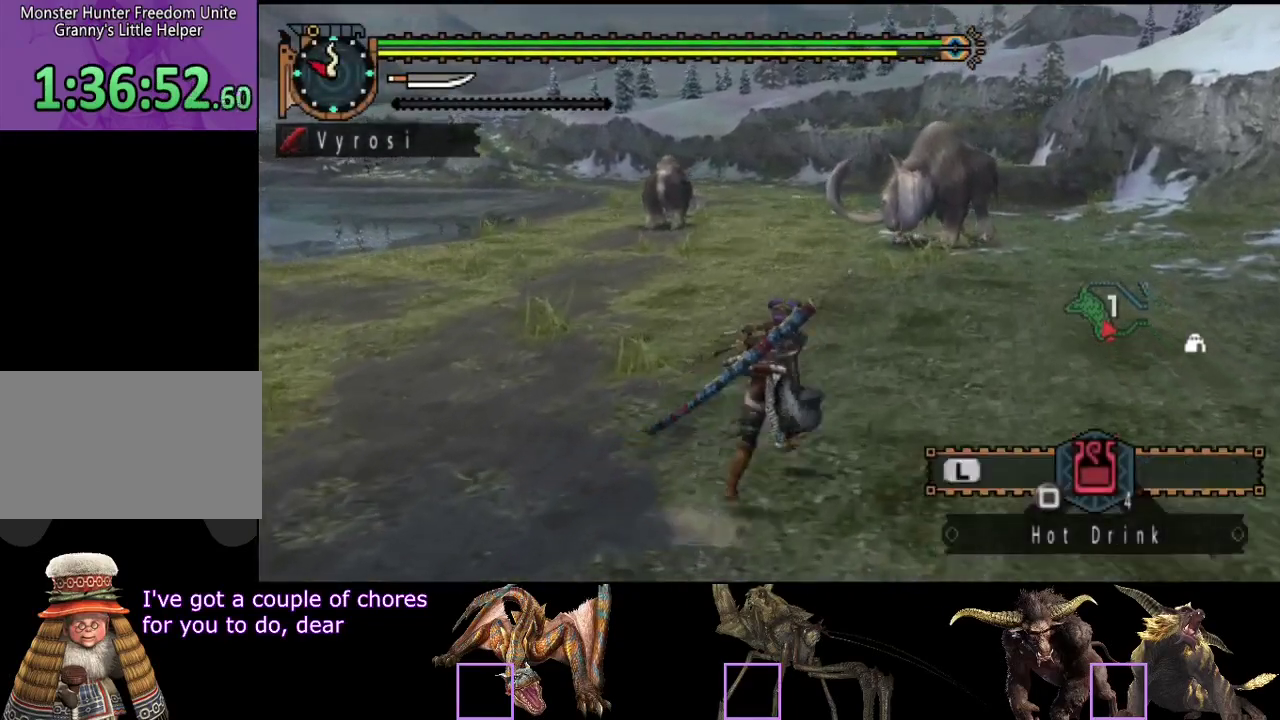
{"buttons": ["R2"], "left_stick": "up-right", "right_stick": "center", "events": [[117, "left_stick", "up-right"]]}
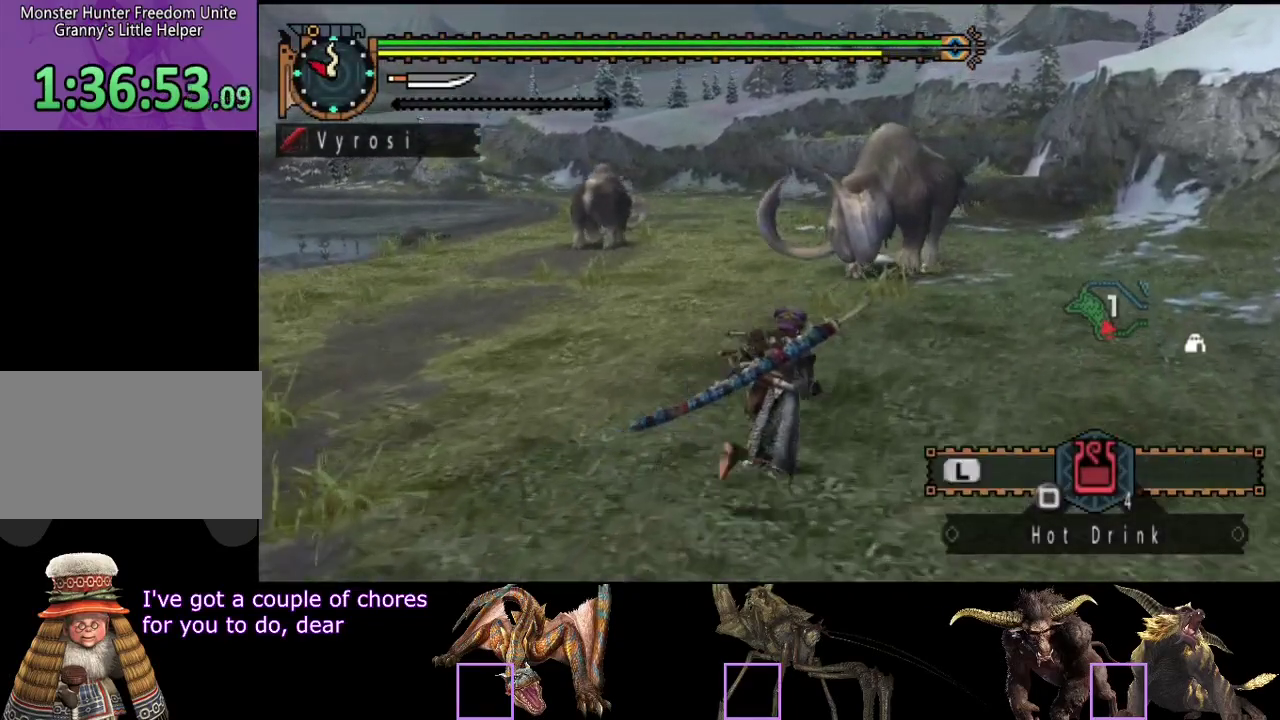
{"buttons": ["R2"], "left_stick": "up-right", "right_stick": "center", "events": []}